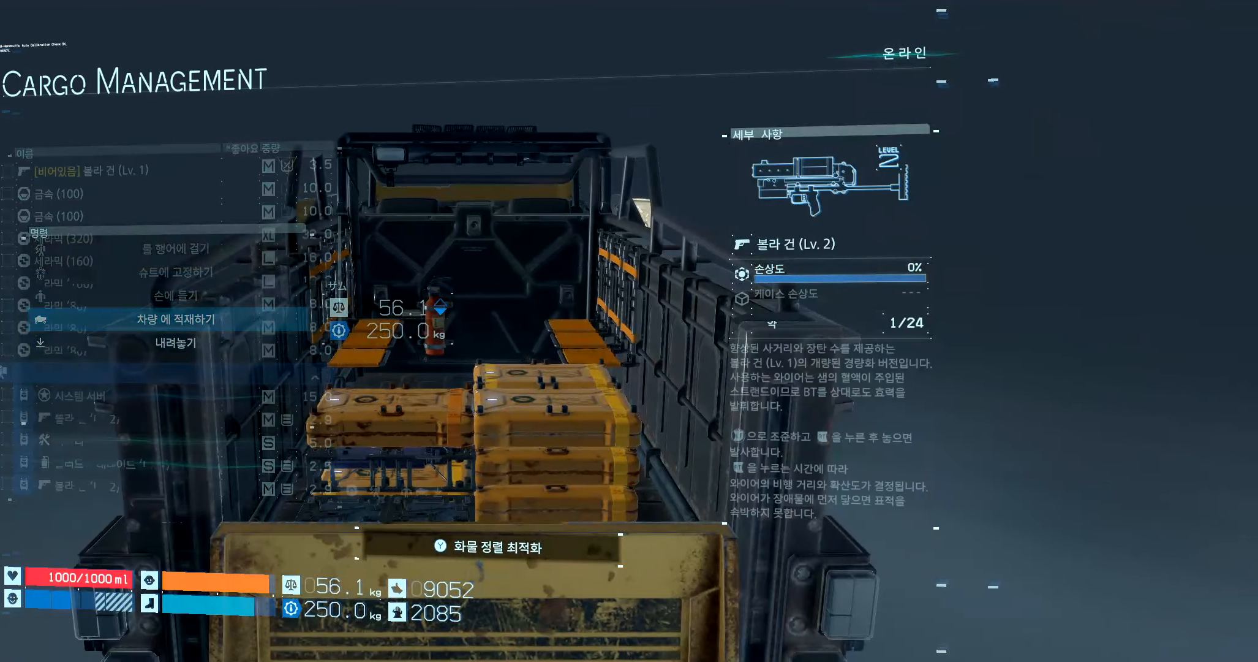
Gameplay with a controller (Xbox layout); each line is a JSON object with the inputs held at the frame after it. "events" lists button and stick changes between this image and that frame as [ms after this image, input, new state], when the widget could be followed in between. Not read: L3 R3 TOUCHPAD other_buttons right_stick.
{"buttons": [], "left_stick": "center", "events": []}
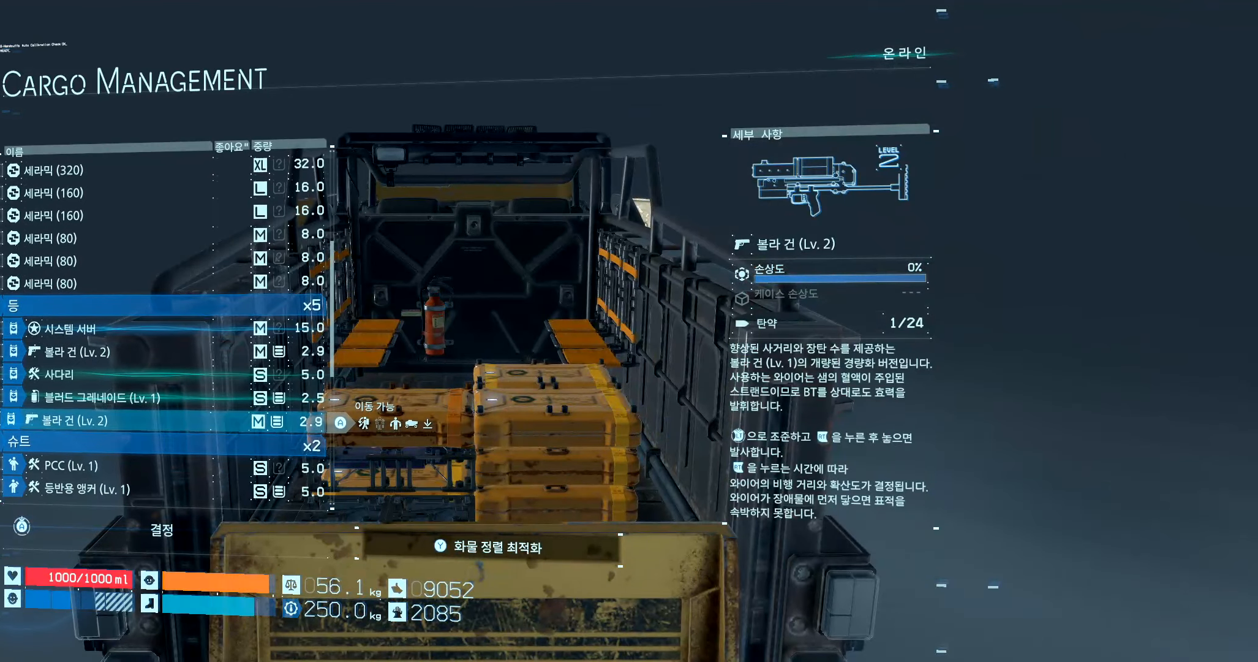
{"buttons": ["A"], "left_stick": "center", "events": [[500, "A", "down"]]}
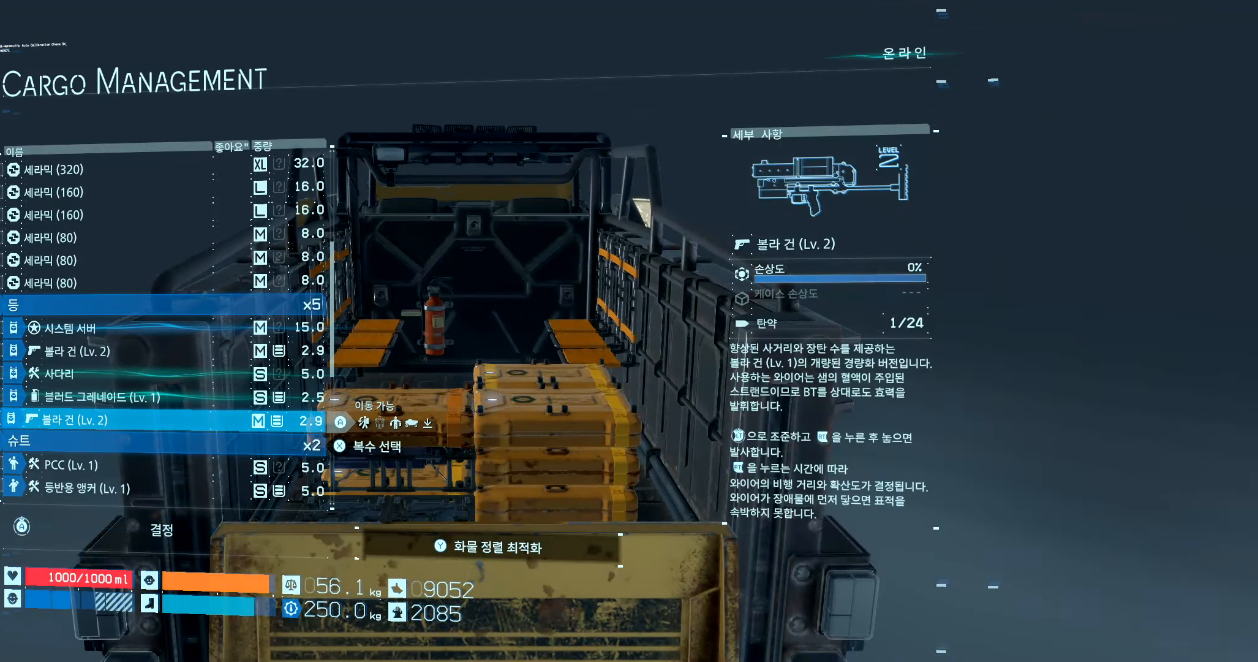
{"buttons": ["A"], "left_stick": "center", "events": []}
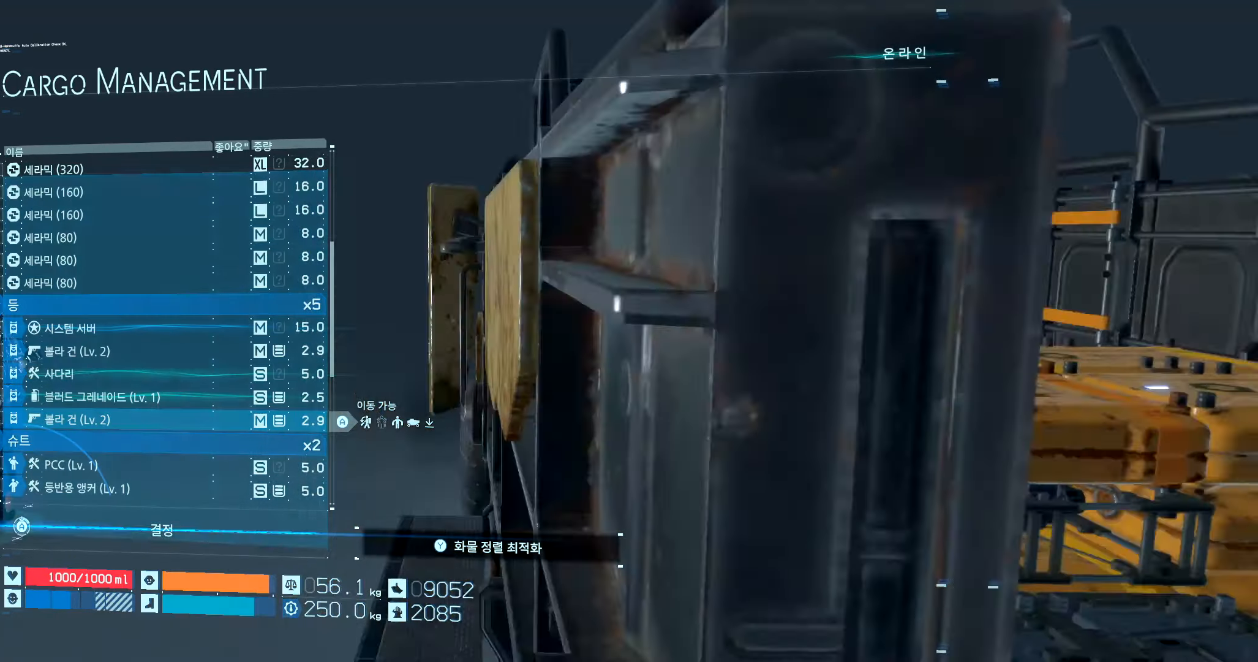
{"buttons": ["A"], "left_stick": "center", "events": []}
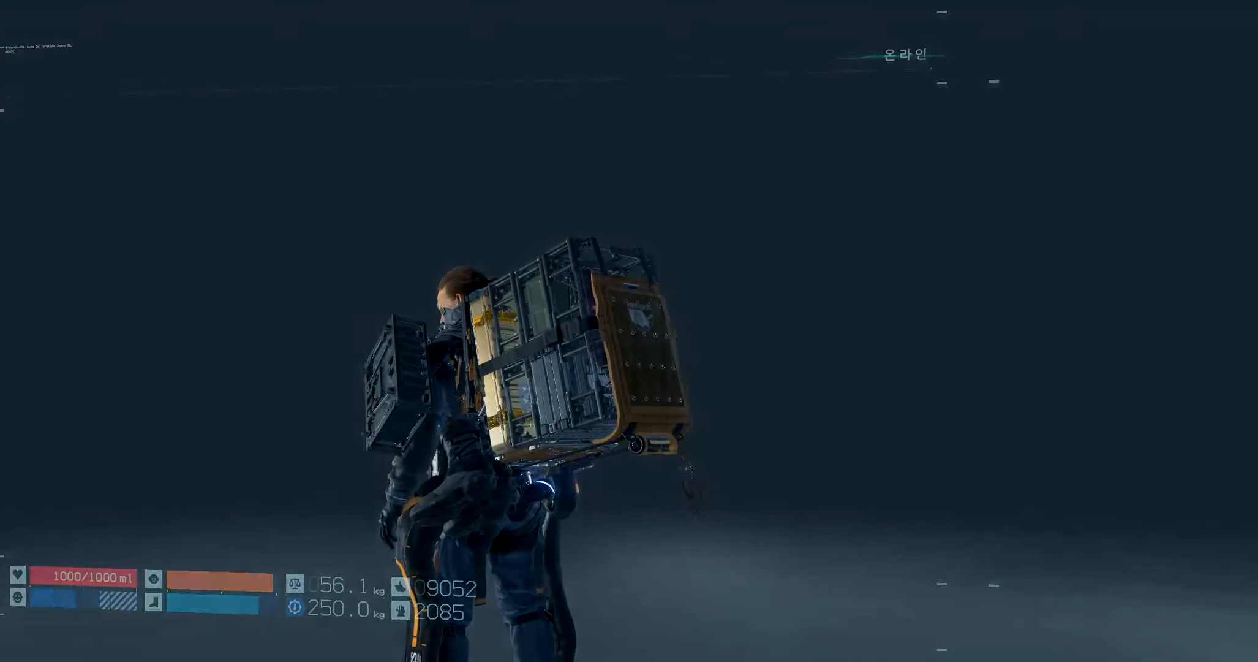
{"buttons": [], "left_stick": "center", "events": [[333, "A", "up"]]}
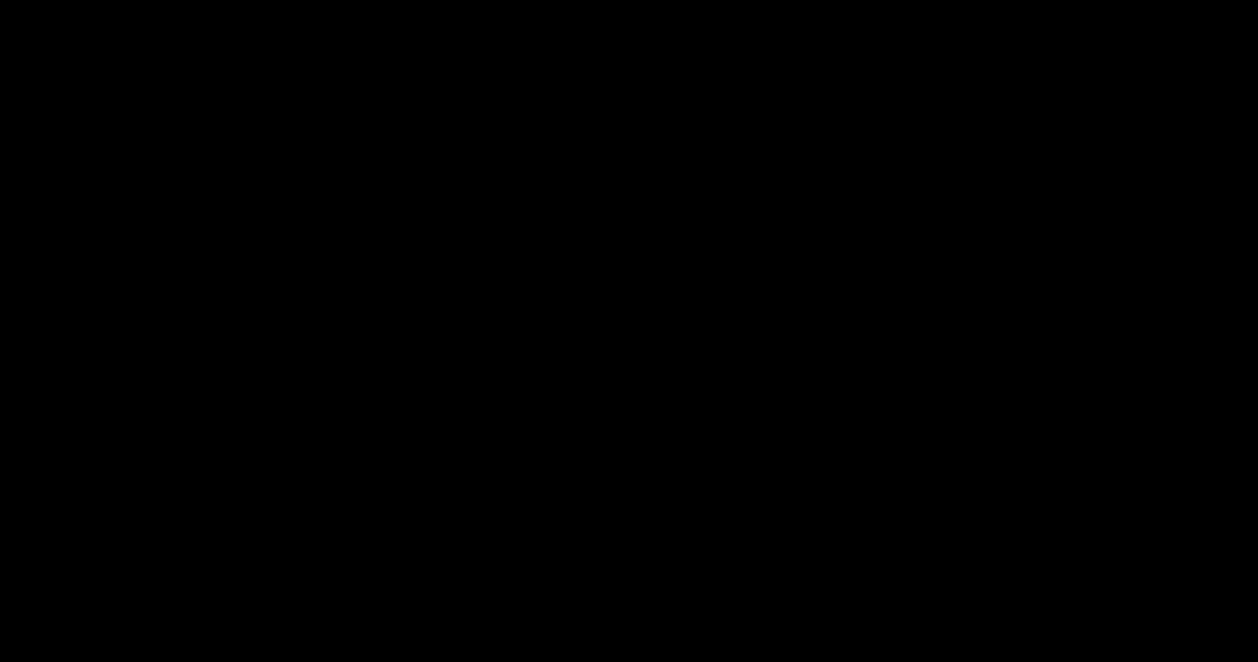
{"buttons": ["DPAD_RIGHT"], "left_stick": "center", "events": [[500, "DPAD_RIGHT", "down"]]}
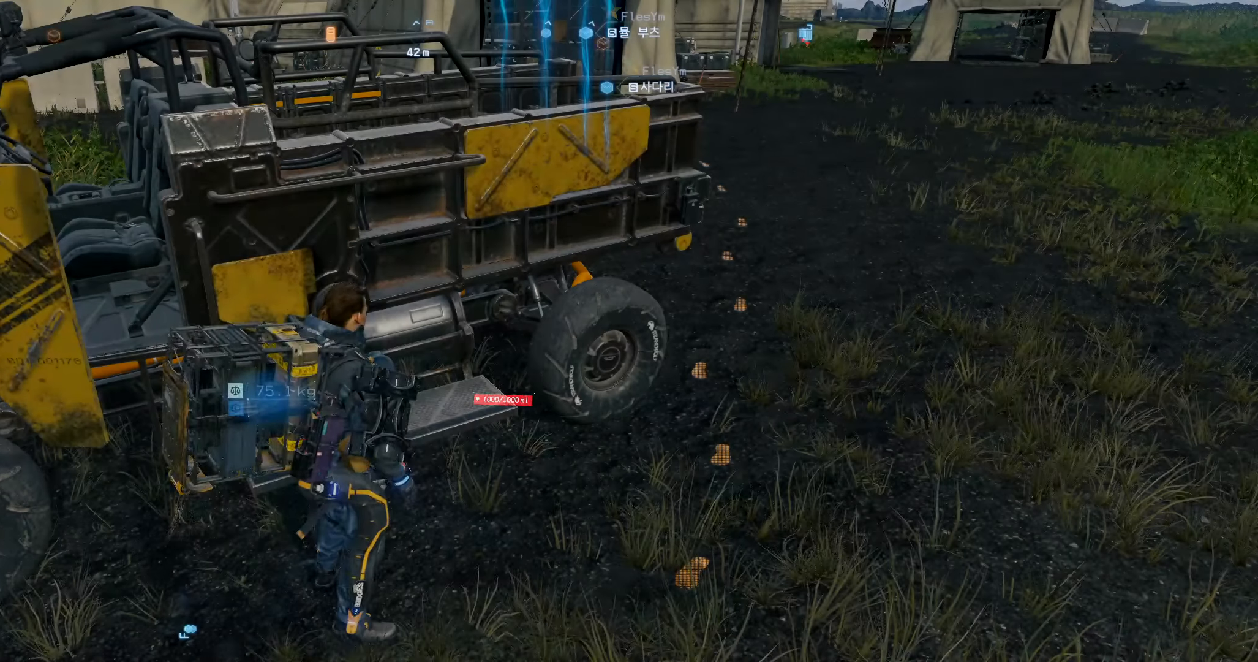
{"buttons": ["DPAD_RIGHT"], "left_stick": "center", "events": []}
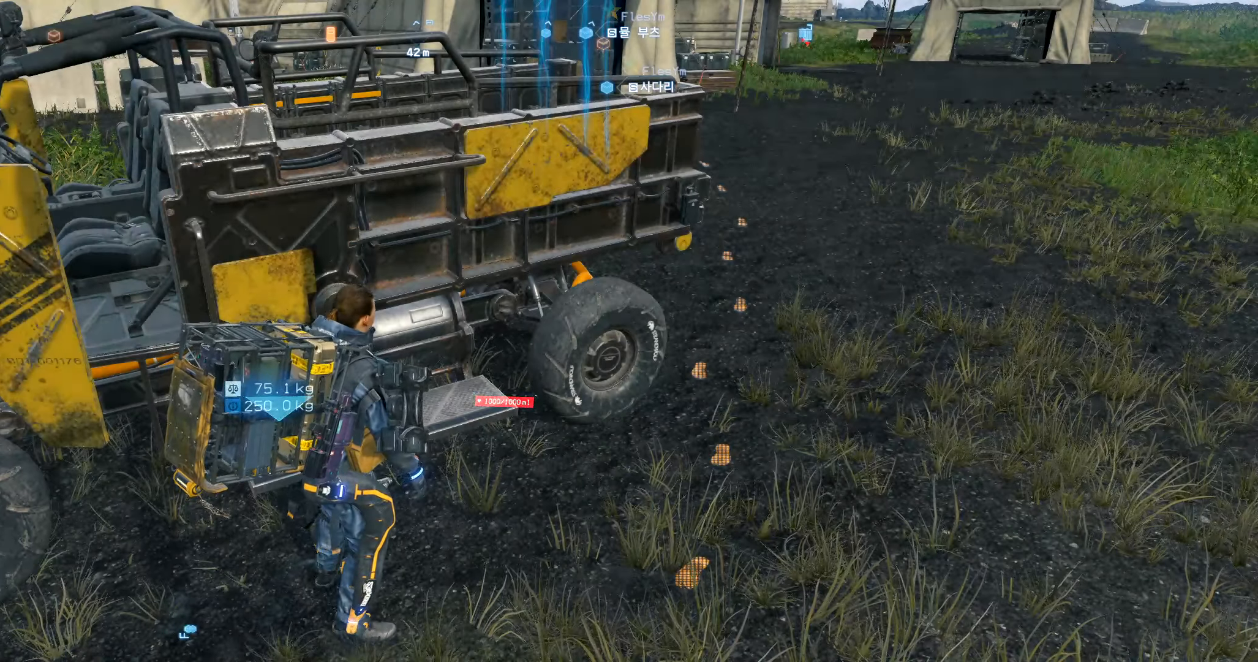
{"buttons": [], "left_stick": "center", "events": [[266, "DPAD_RIGHT", "up"]]}
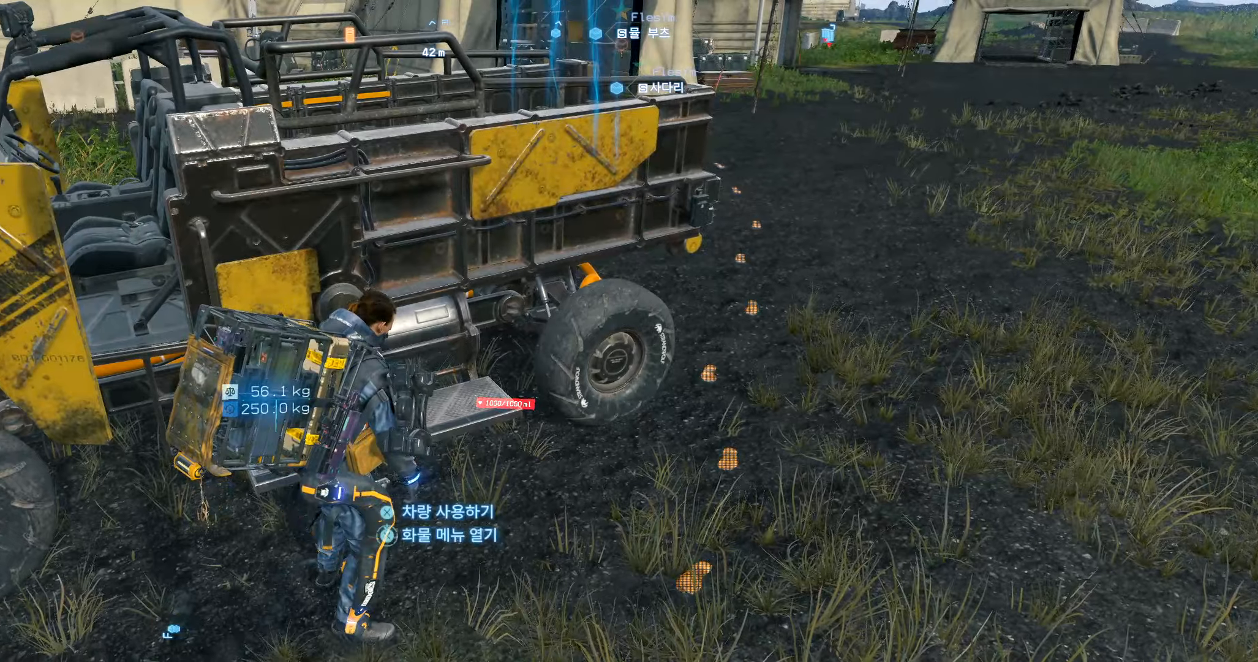
{"buttons": [], "left_stick": "center", "events": []}
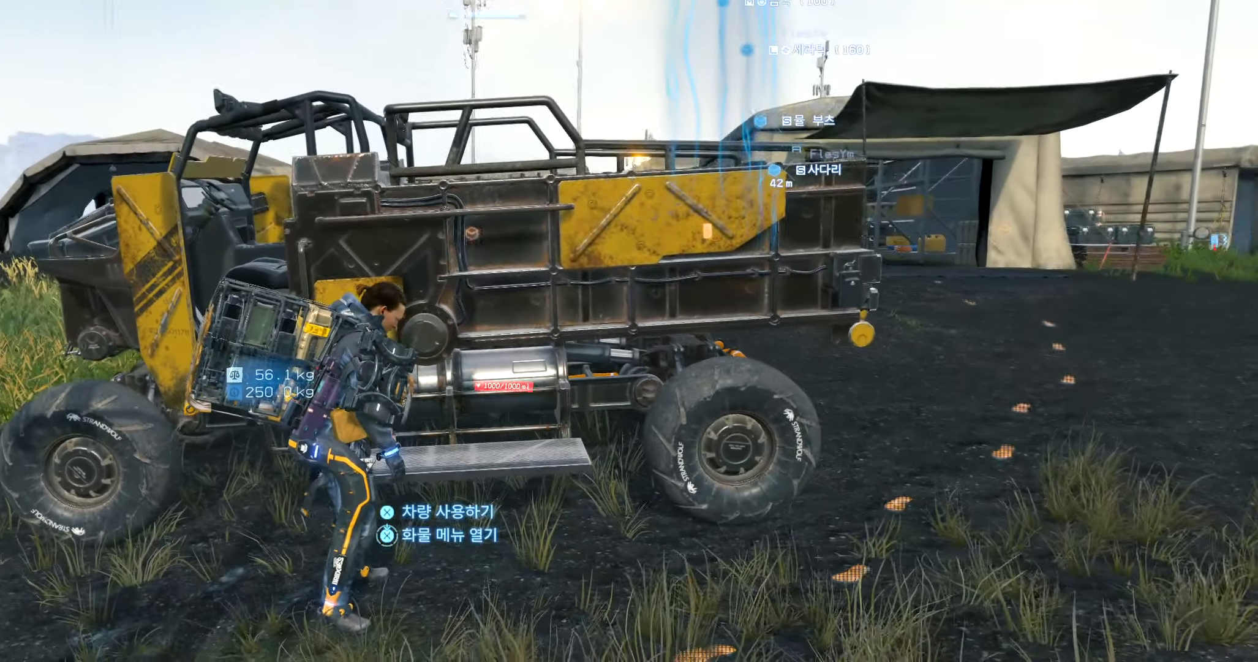
{"buttons": [], "left_stick": "center", "events": []}
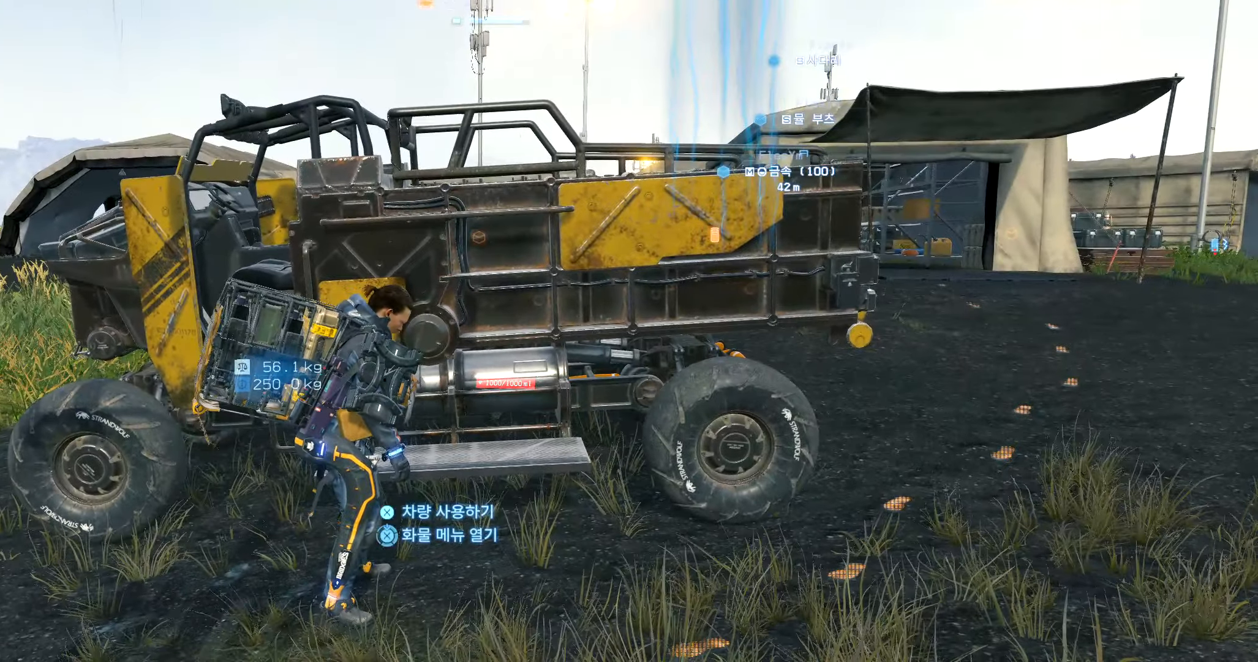
{"buttons": [], "left_stick": "center", "events": []}
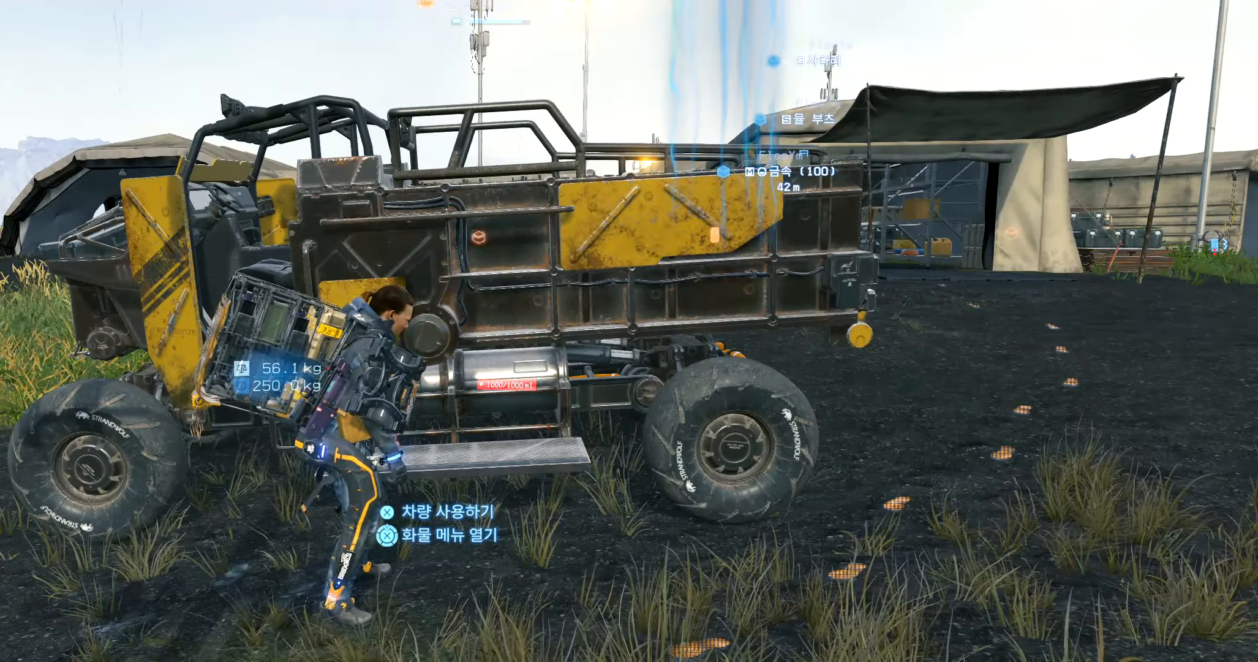
{"buttons": [], "left_stick": "center", "events": []}
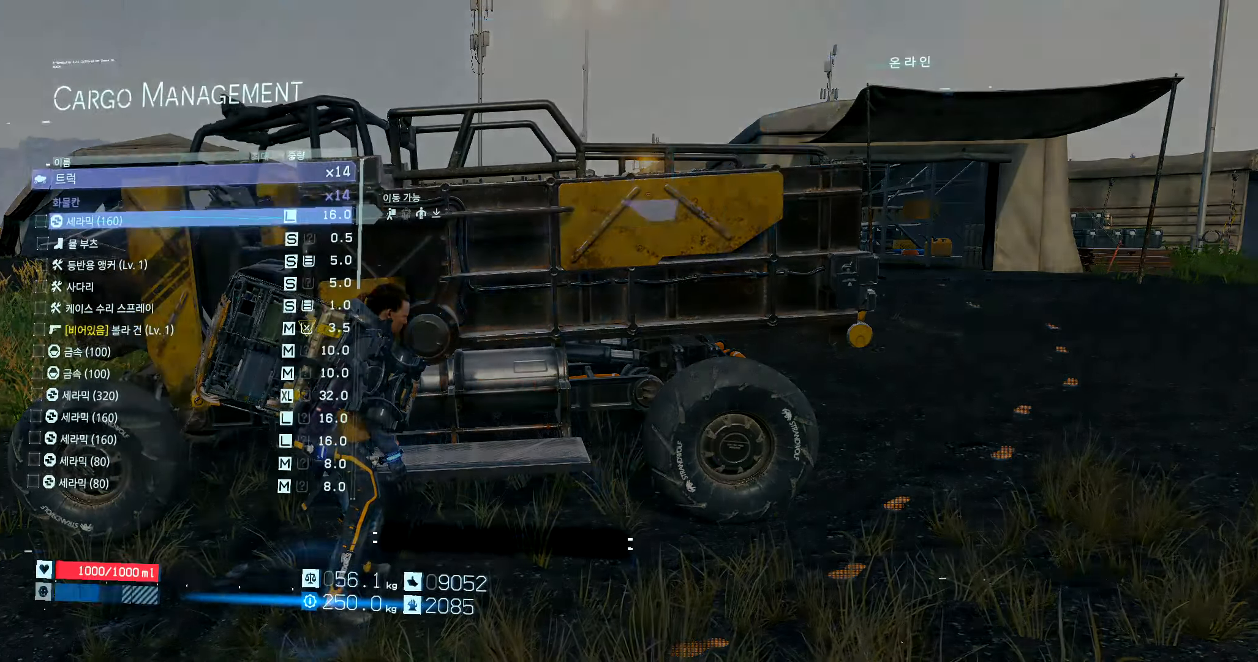
{"buttons": [], "left_stick": "center", "events": []}
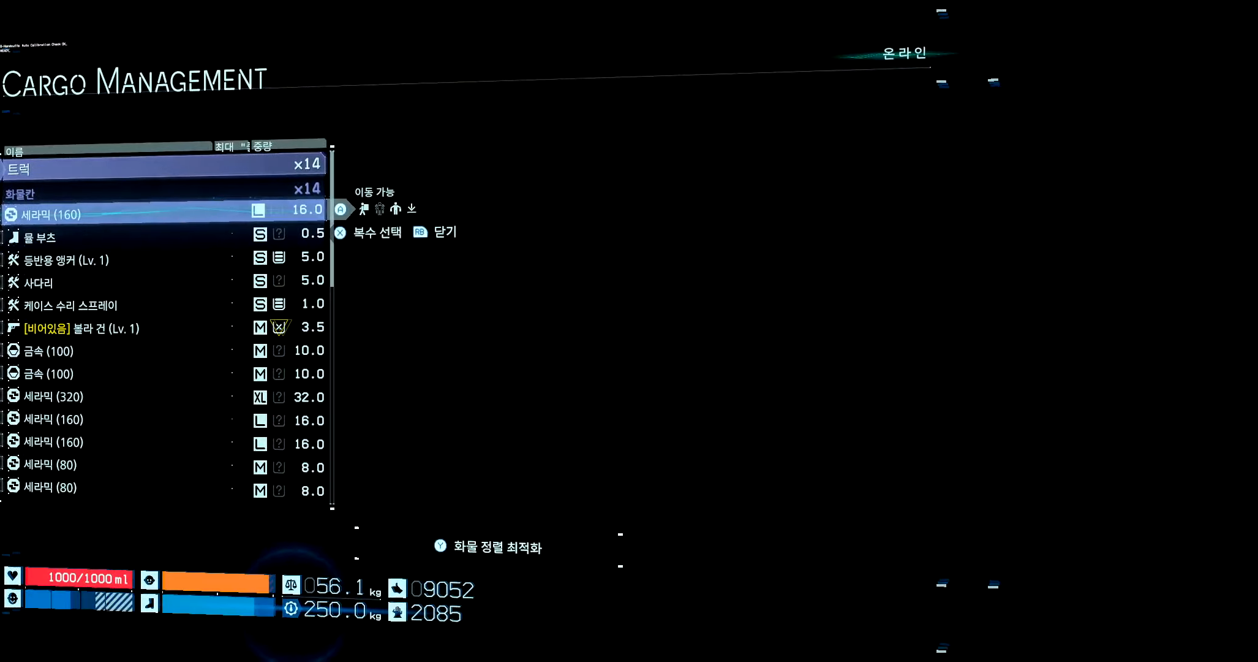
{"buttons": [], "left_stick": "center", "events": [[167, "B", "down"], [300, "B", "up"]]}
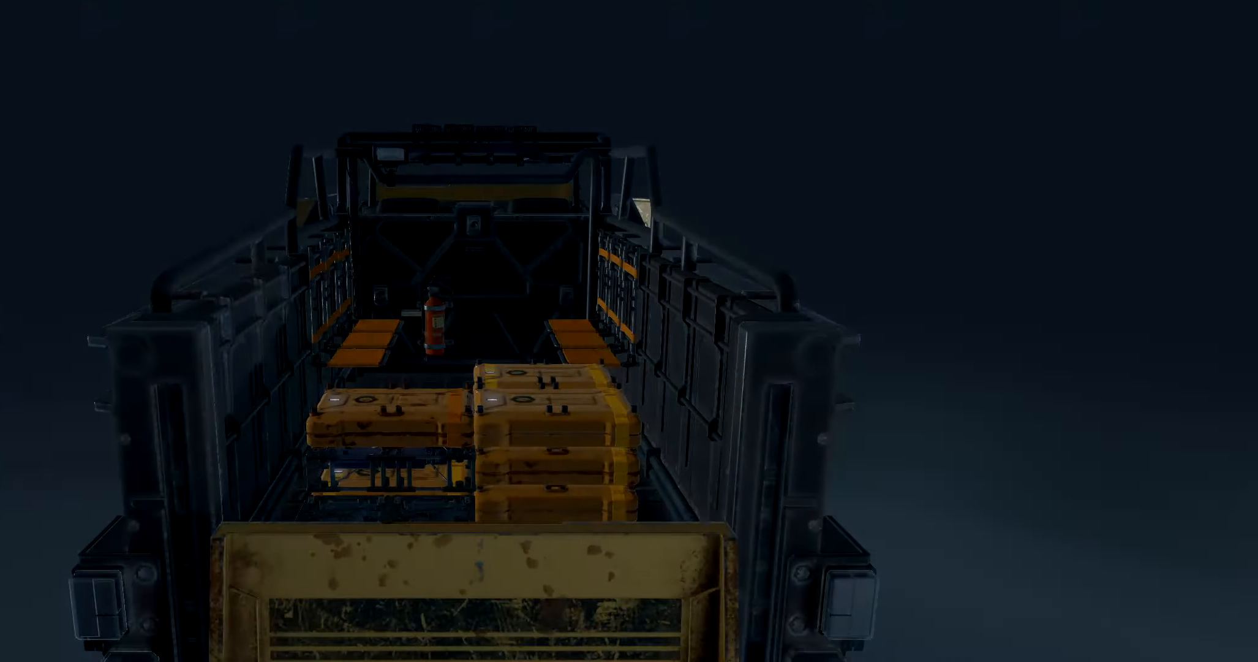
{"buttons": [], "left_stick": "center", "events": []}
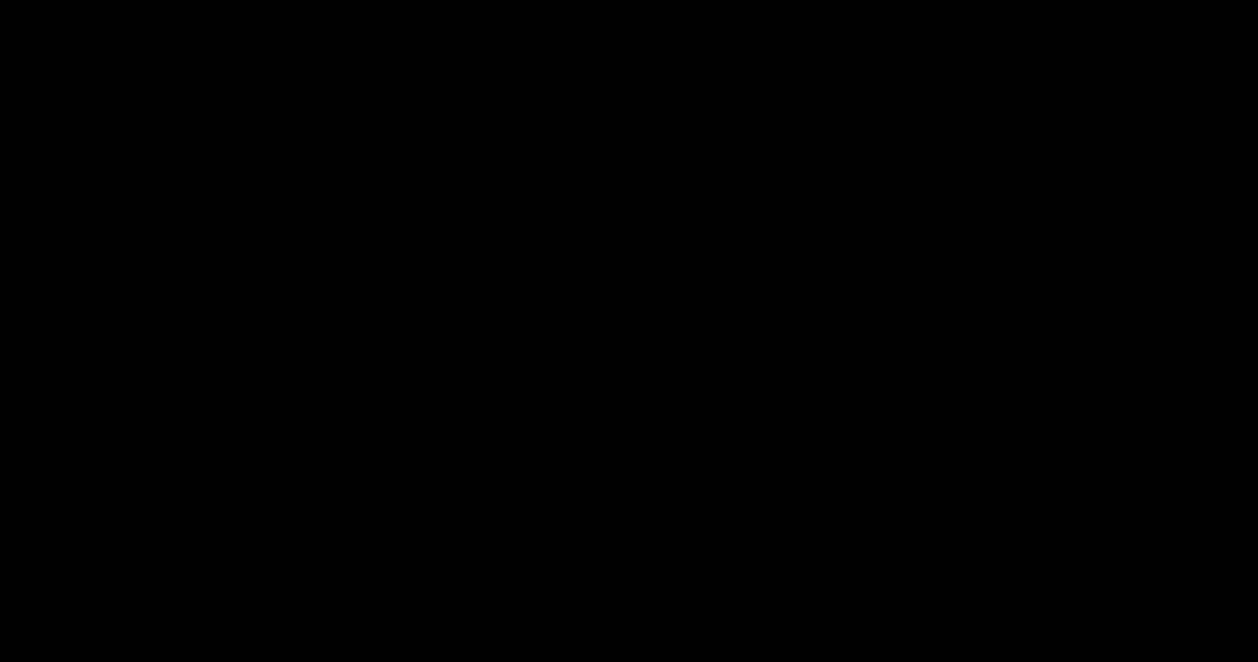
{"buttons": [], "left_stick": "center", "events": []}
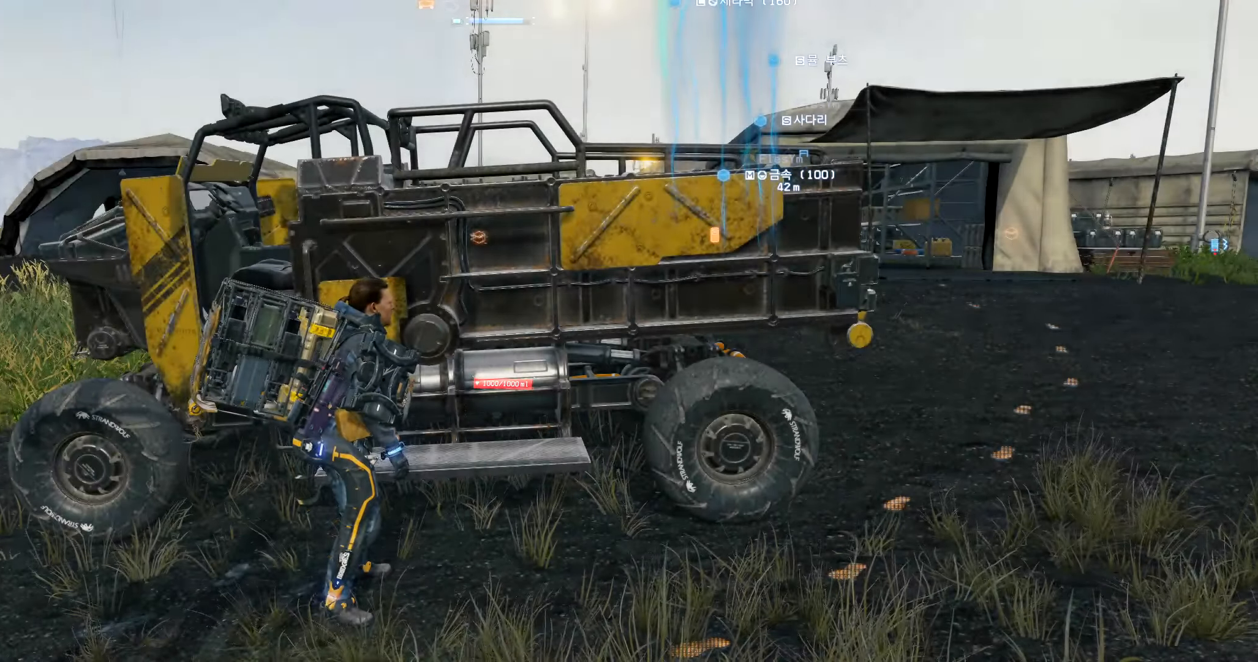
{"buttons": [], "left_stick": "center", "events": []}
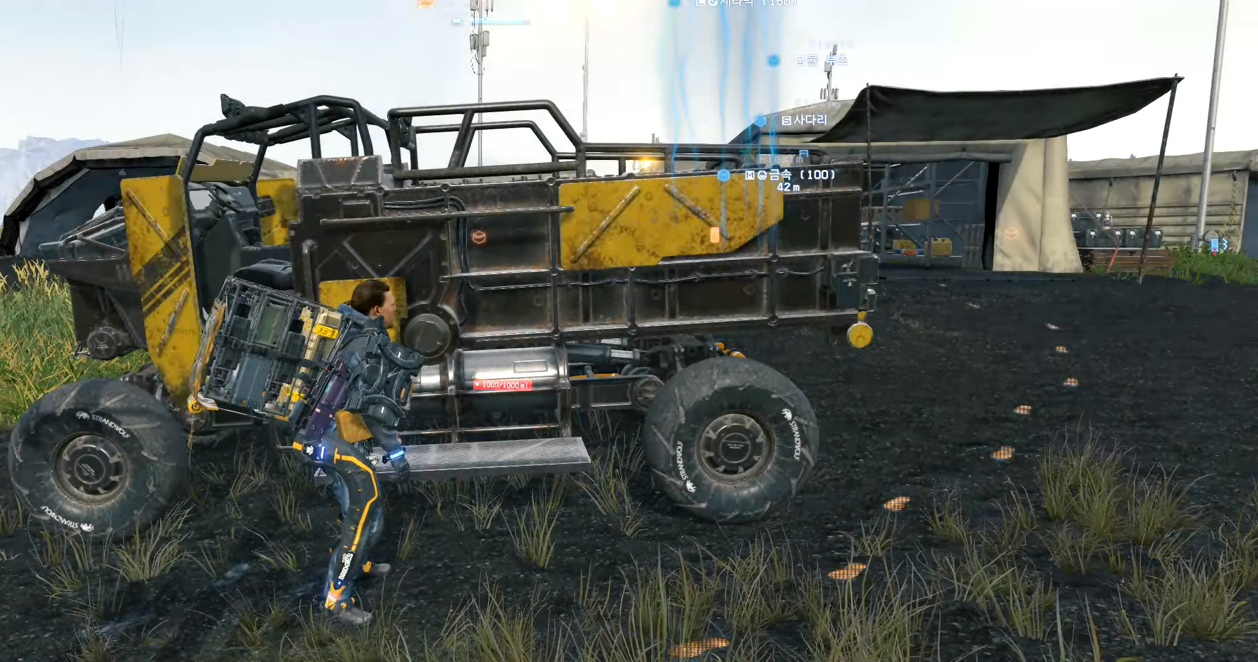
{"buttons": [], "left_stick": "up", "events": [[250, "left_stick", "up-left"], [417, "left_stick", "up"]]}
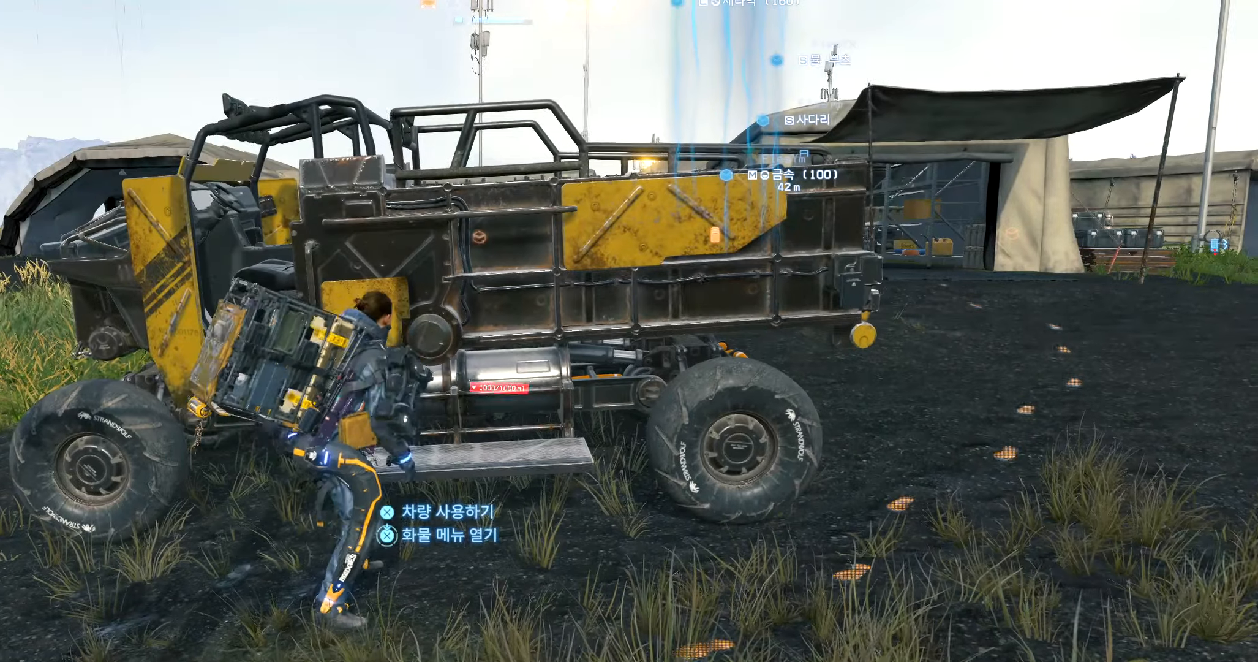
{"buttons": [], "left_stick": "center", "events": [[84, "left_stick", "center"]]}
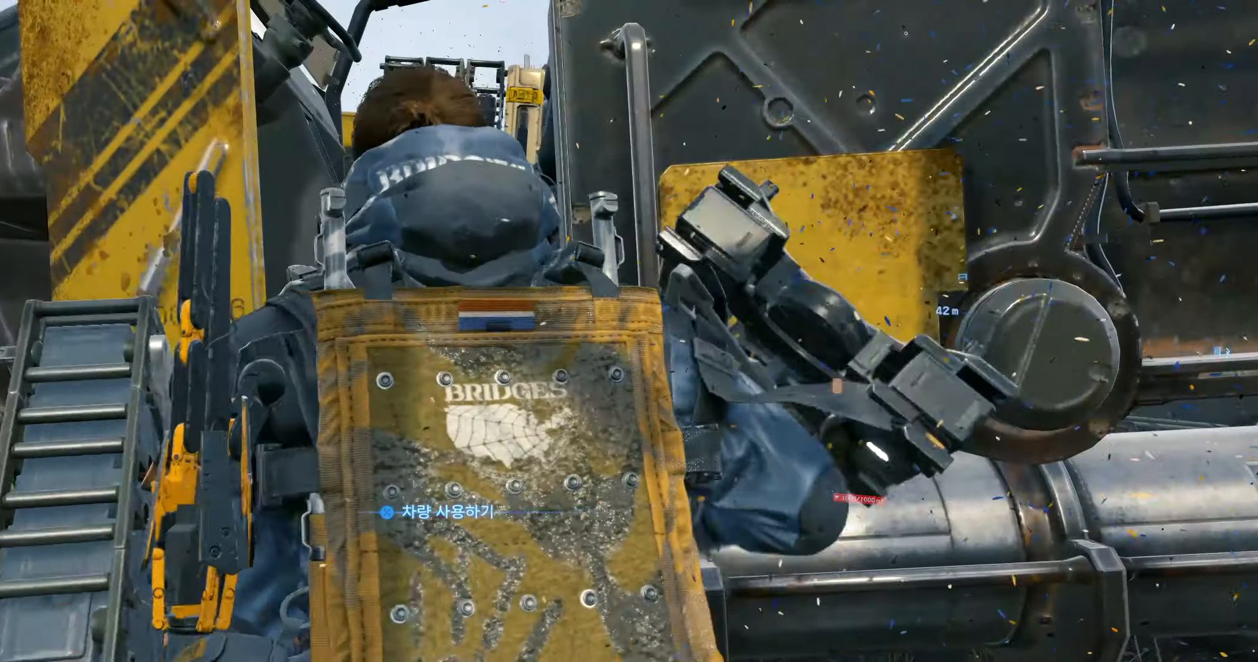
{"buttons": [], "left_stick": "center", "events": []}
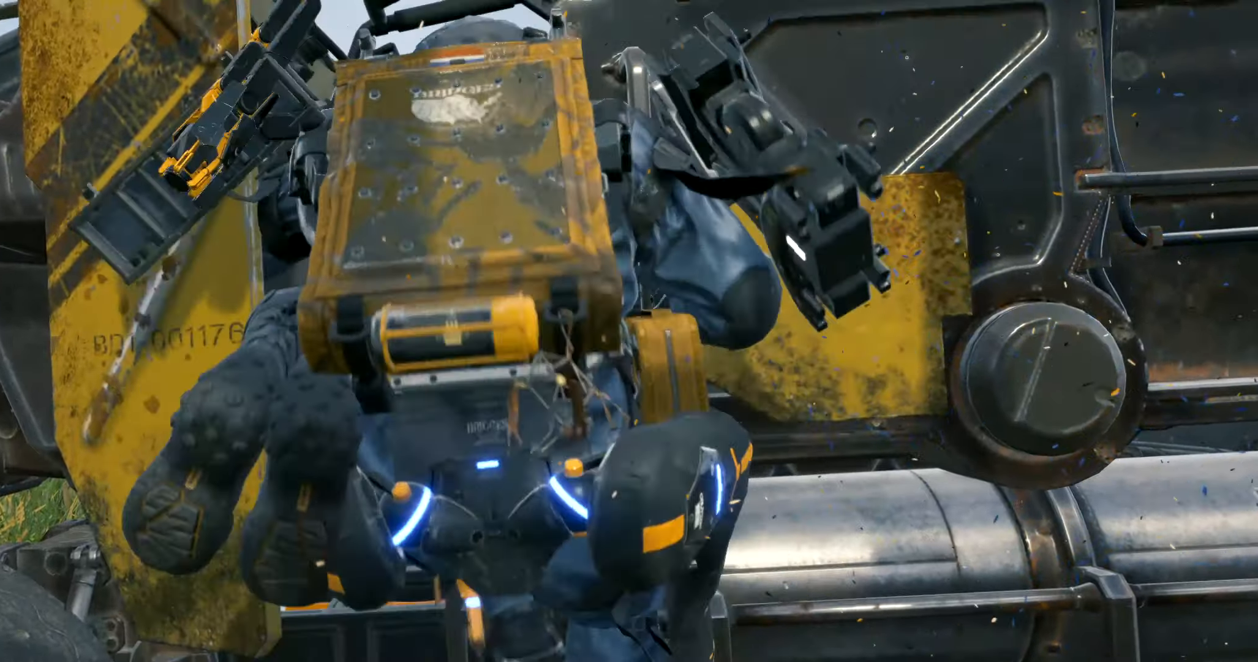
{"buttons": [], "left_stick": "center", "events": []}
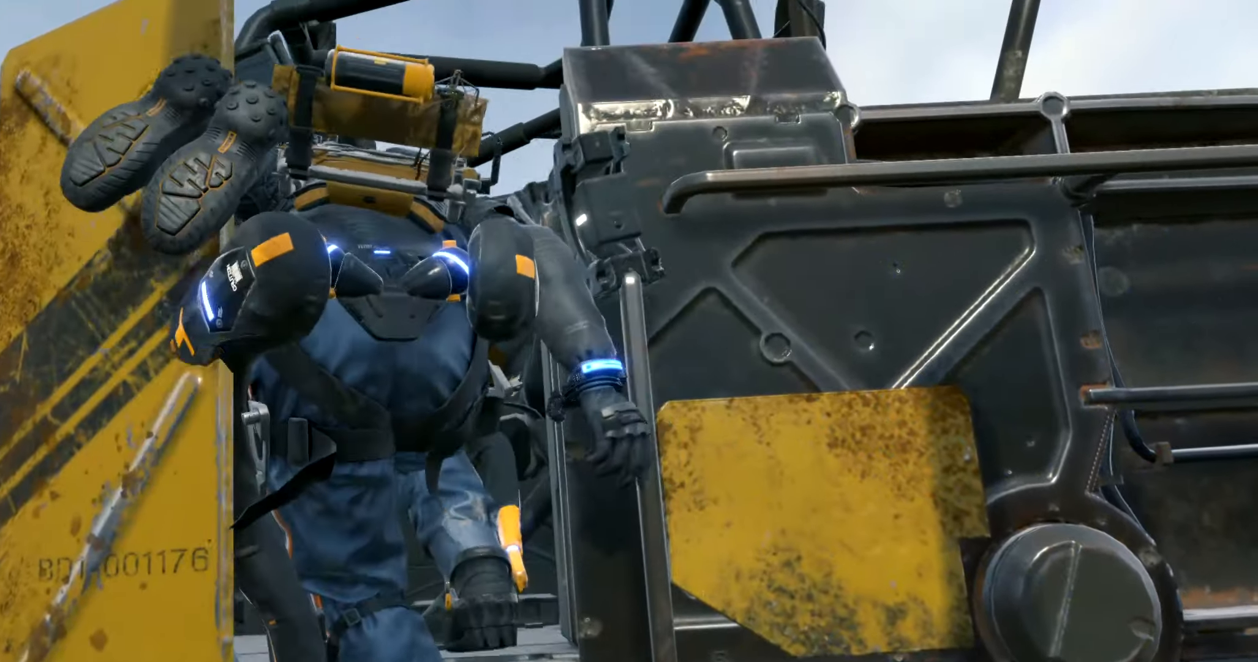
{"buttons": [], "left_stick": "center", "events": []}
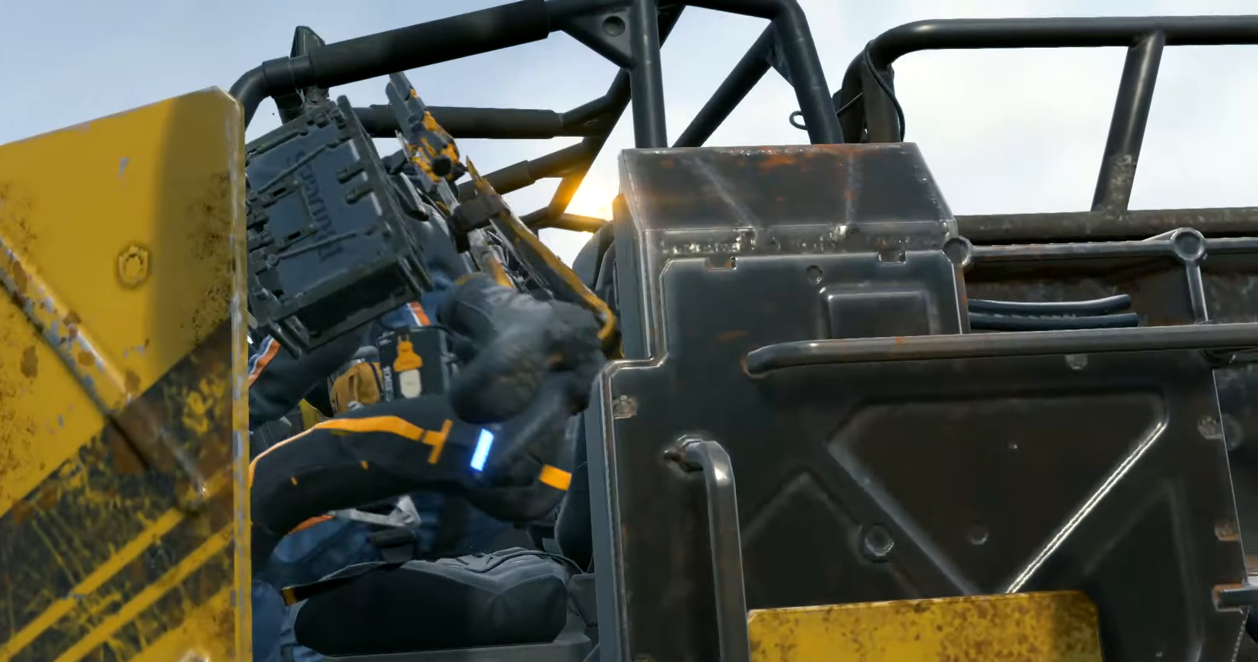
{"buttons": [], "left_stick": "center", "events": []}
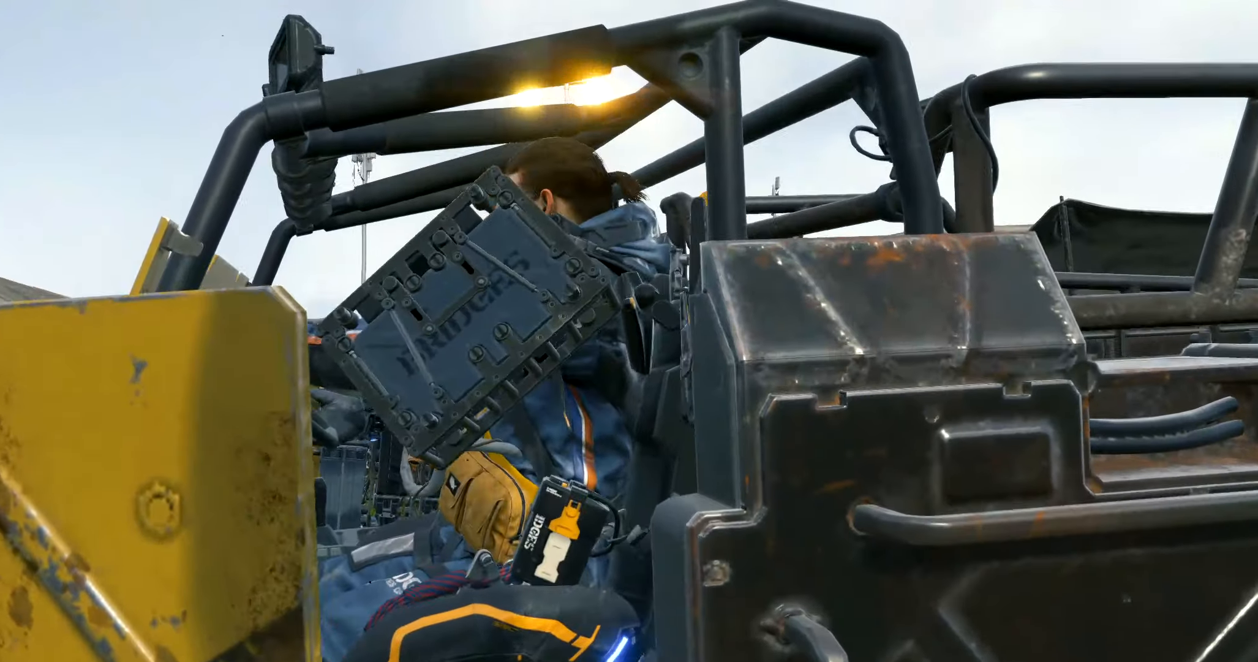
{"buttons": [], "left_stick": "center", "events": []}
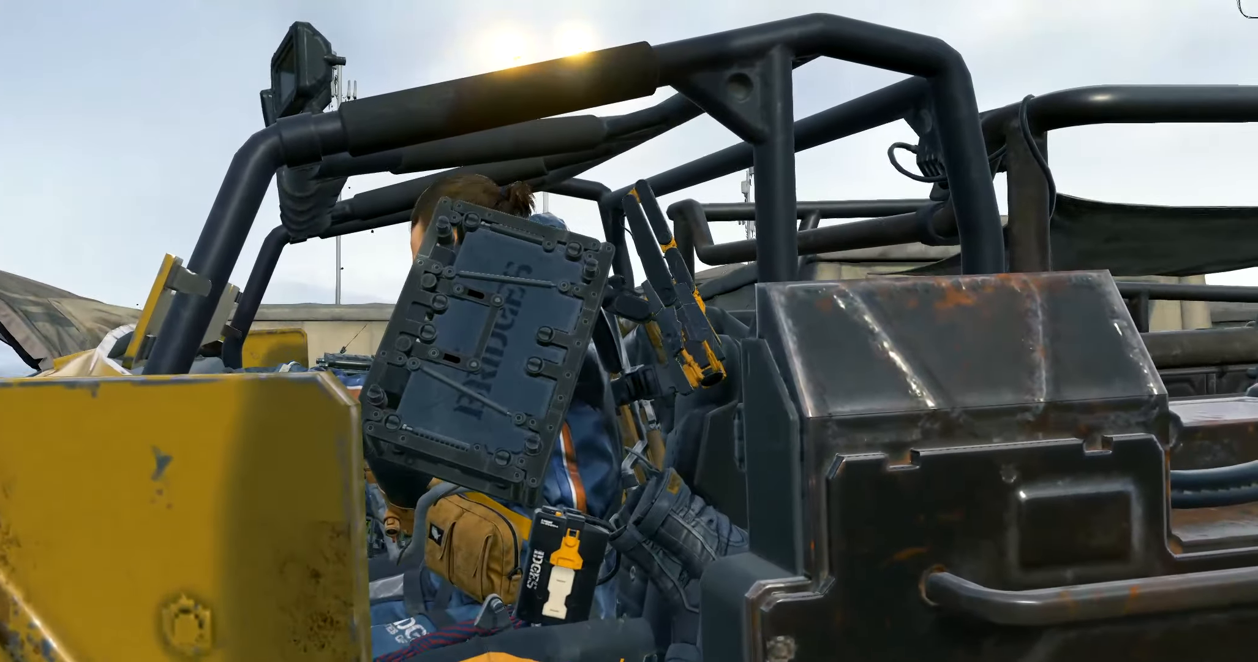
{"buttons": [], "left_stick": "center", "events": []}
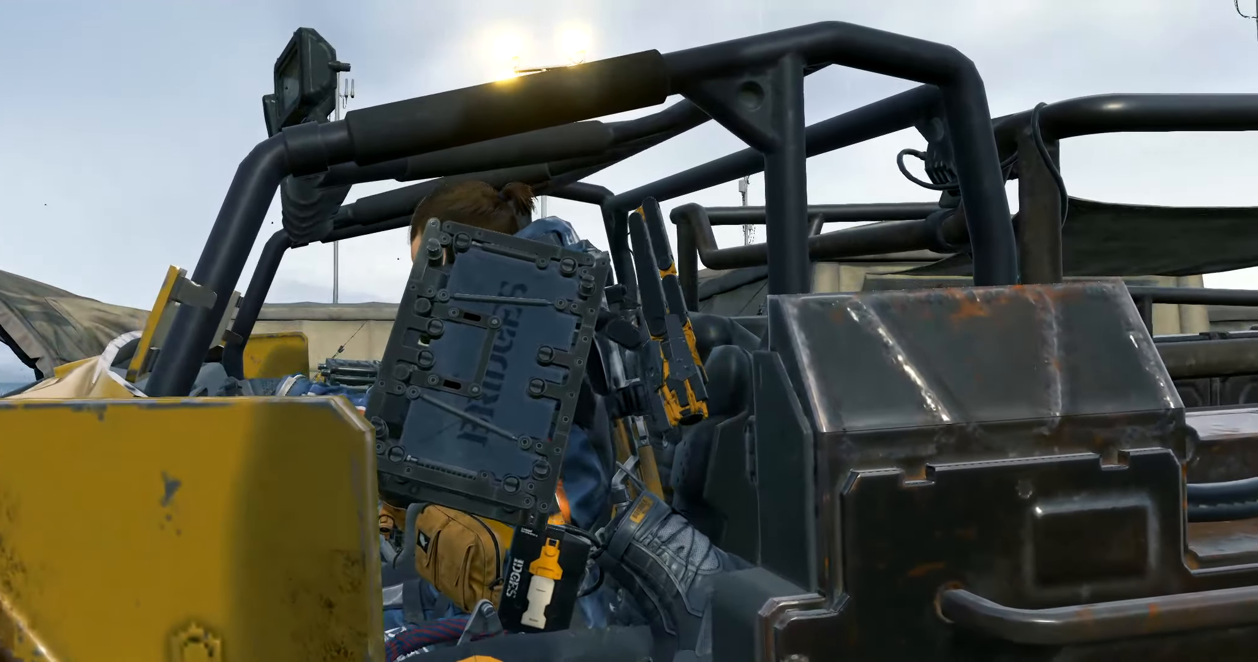
{"buttons": [], "left_stick": "center", "events": []}
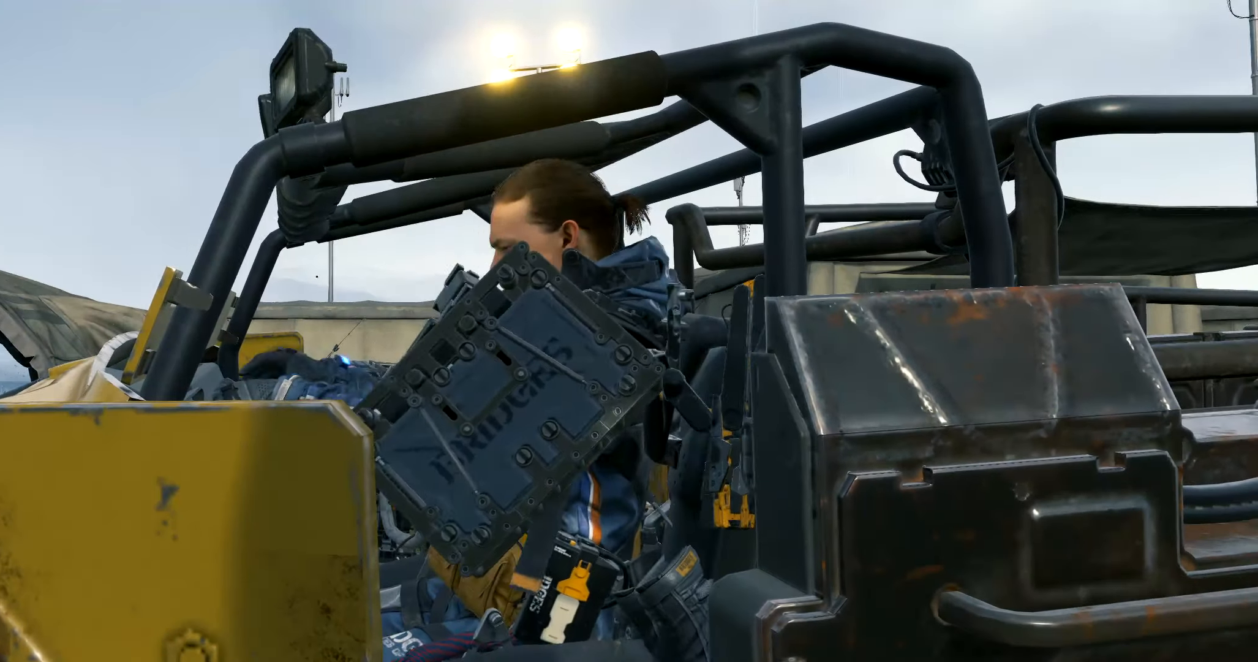
{"buttons": [], "left_stick": "center", "events": []}